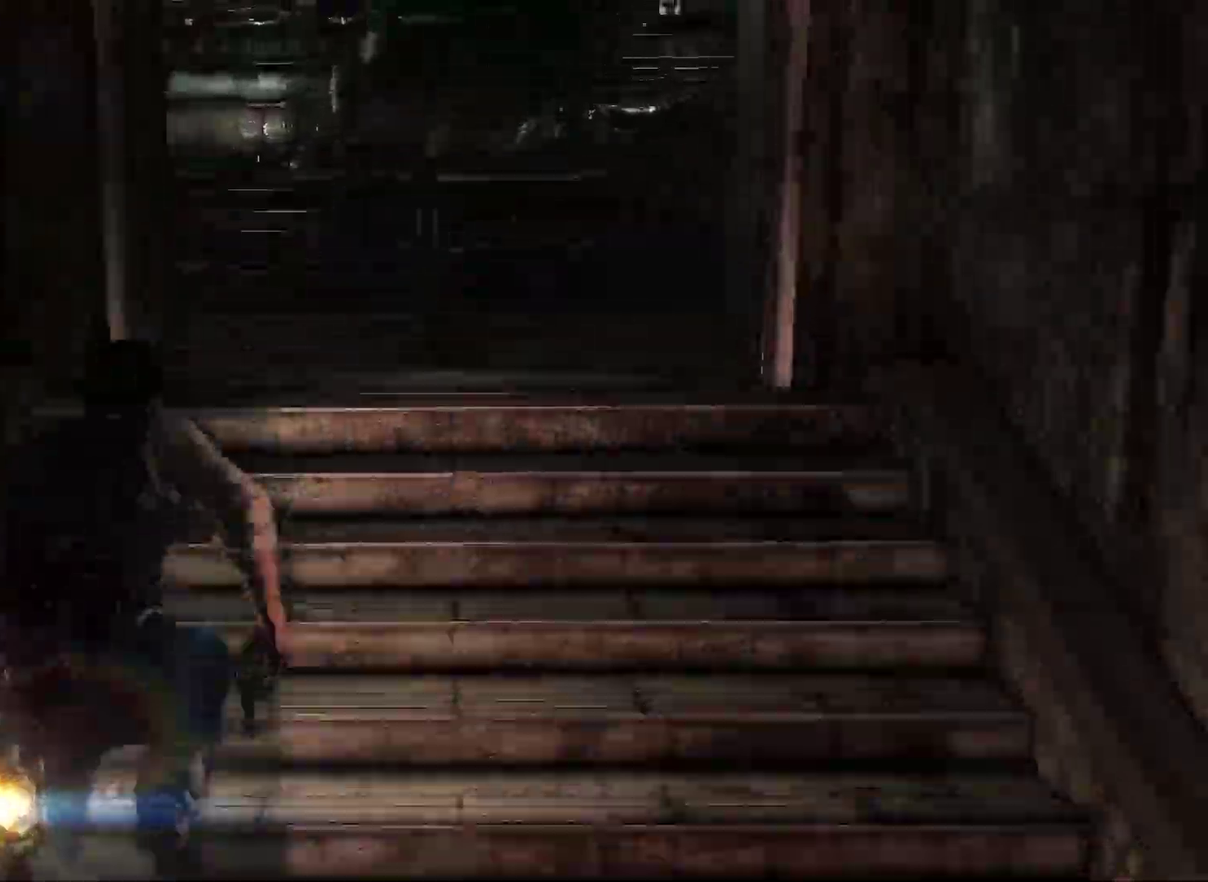
Gameplay with a controller (Xbox layout); each line is a JSON object with the inputs held at the frame after it (dt_ms = milliseconds from this image to that frame). "events" lists button and stick changes between this image and that frame as [ms after this image, input, new state], when the widget could be followed in between.
{"dt_ms": 400, "buttons": ["L2"], "left_stick": "up", "right_stick": "left"}
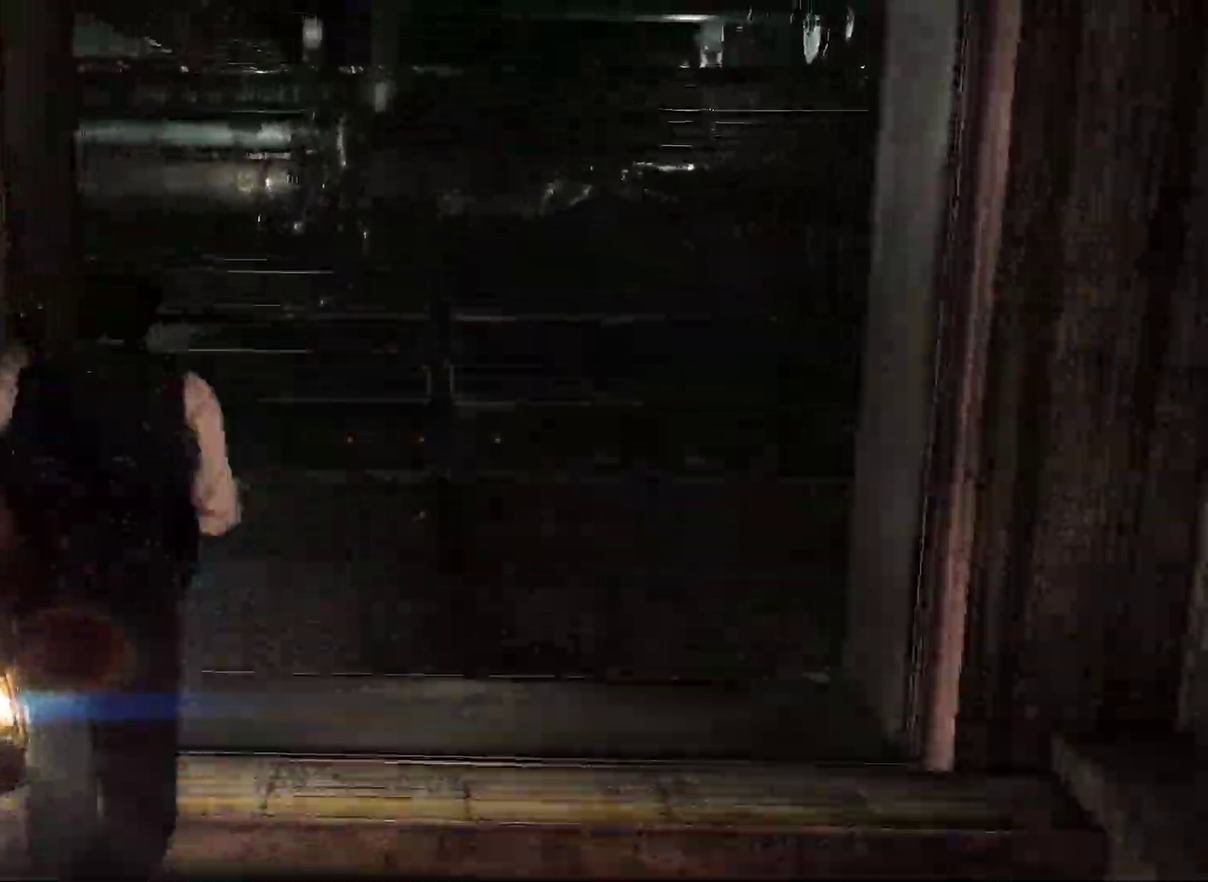
{"dt_ms": 600, "buttons": ["L2"], "left_stick": "up-left", "right_stick": "center"}
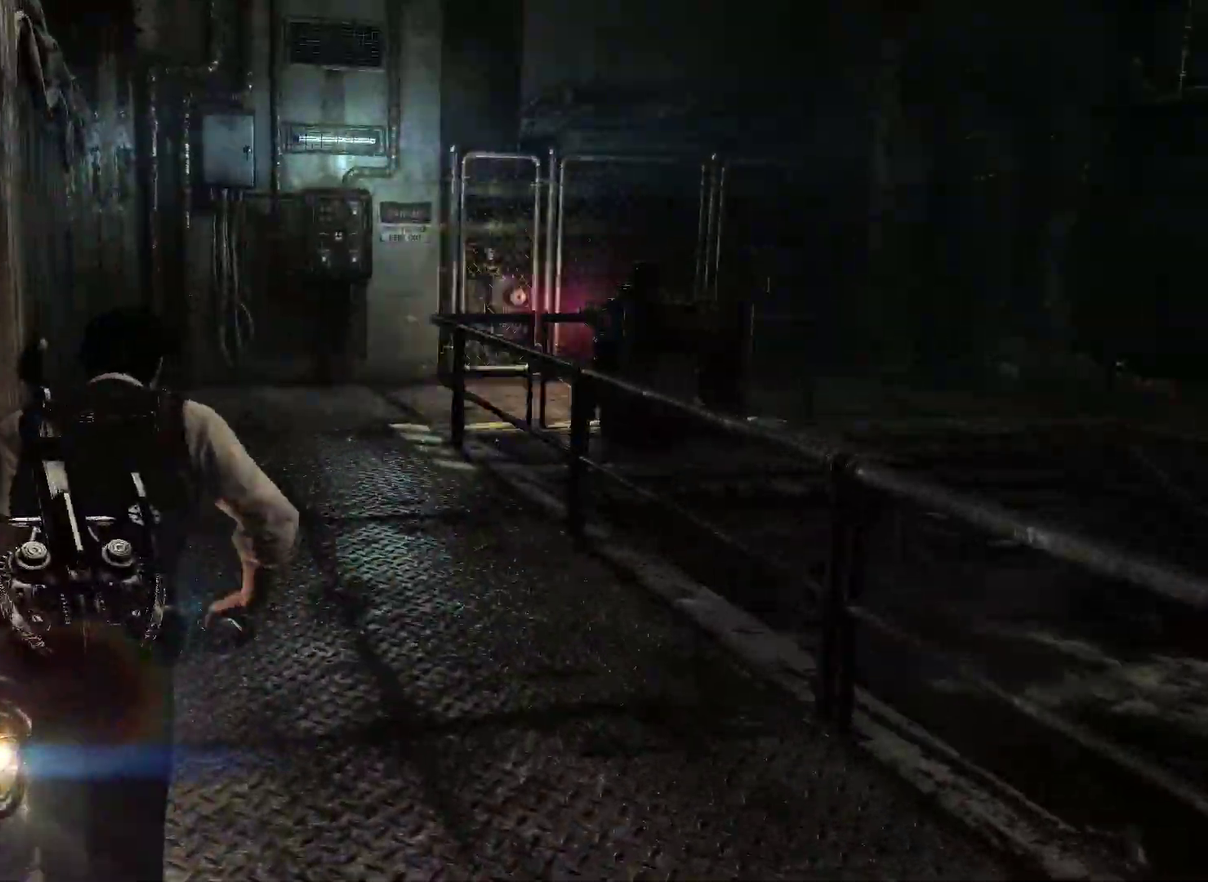
{"dt_ms": 400, "buttons": ["L2"], "left_stick": "up", "right_stick": "center", "events": [[317, "left_stick", "up"]]}
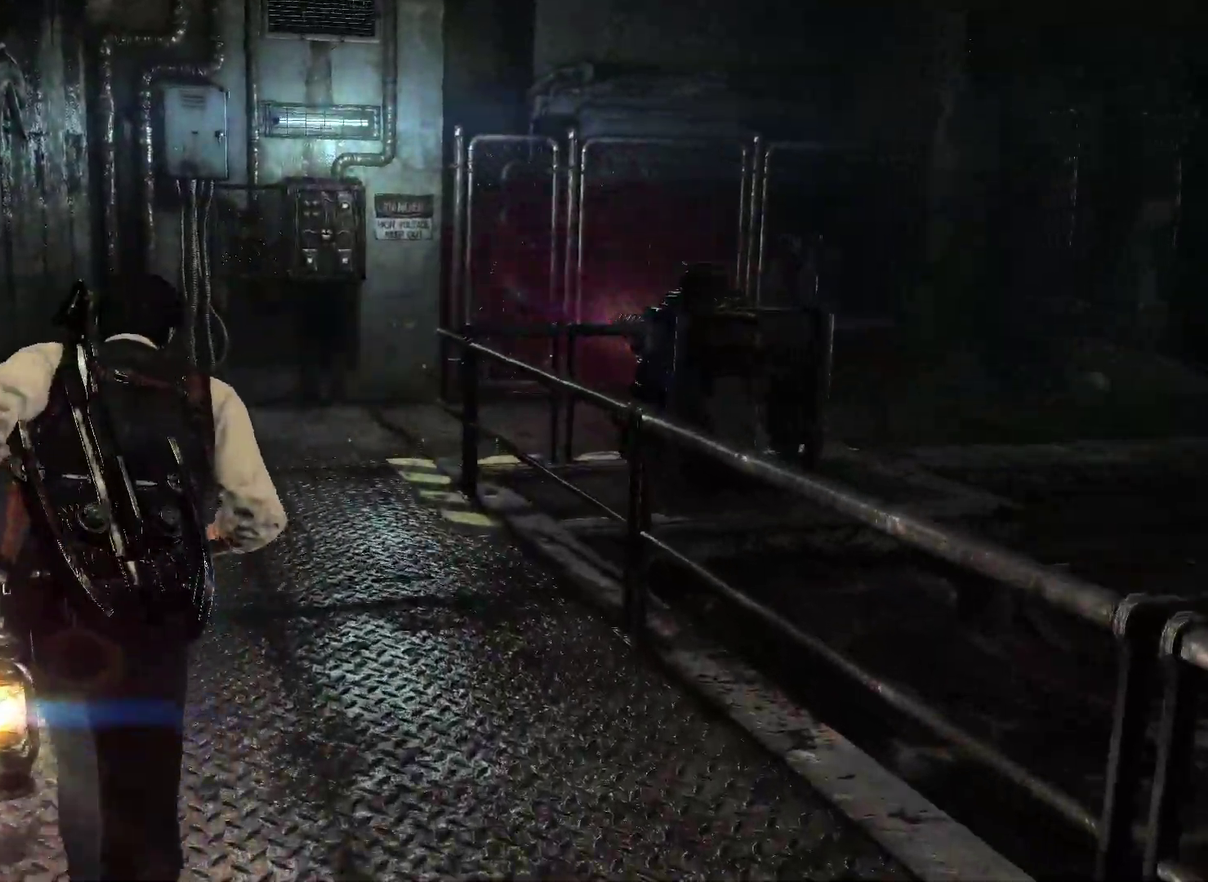
{"dt_ms": 600, "buttons": ["L2"], "left_stick": "up", "right_stick": "center"}
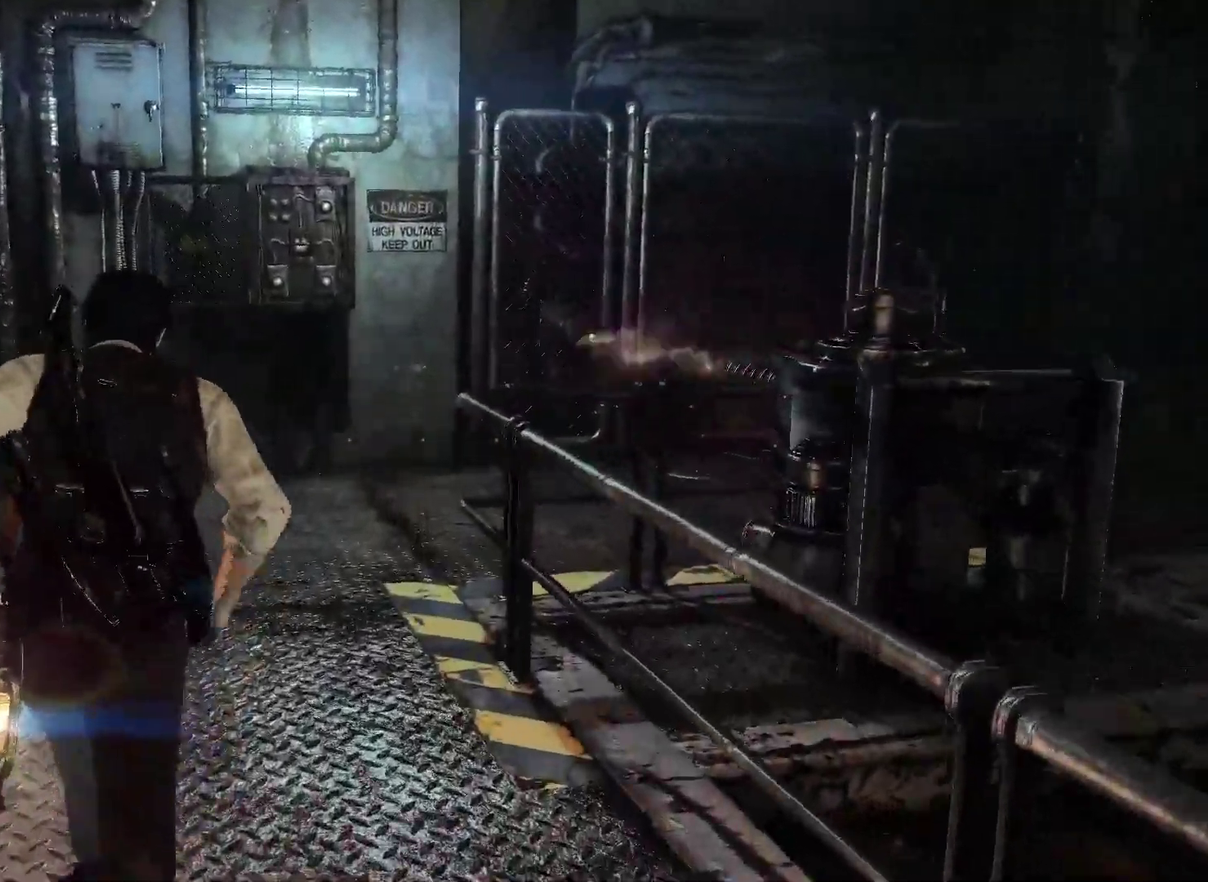
{"dt_ms": 300, "buttons": ["L2"], "left_stick": "up", "right_stick": "center"}
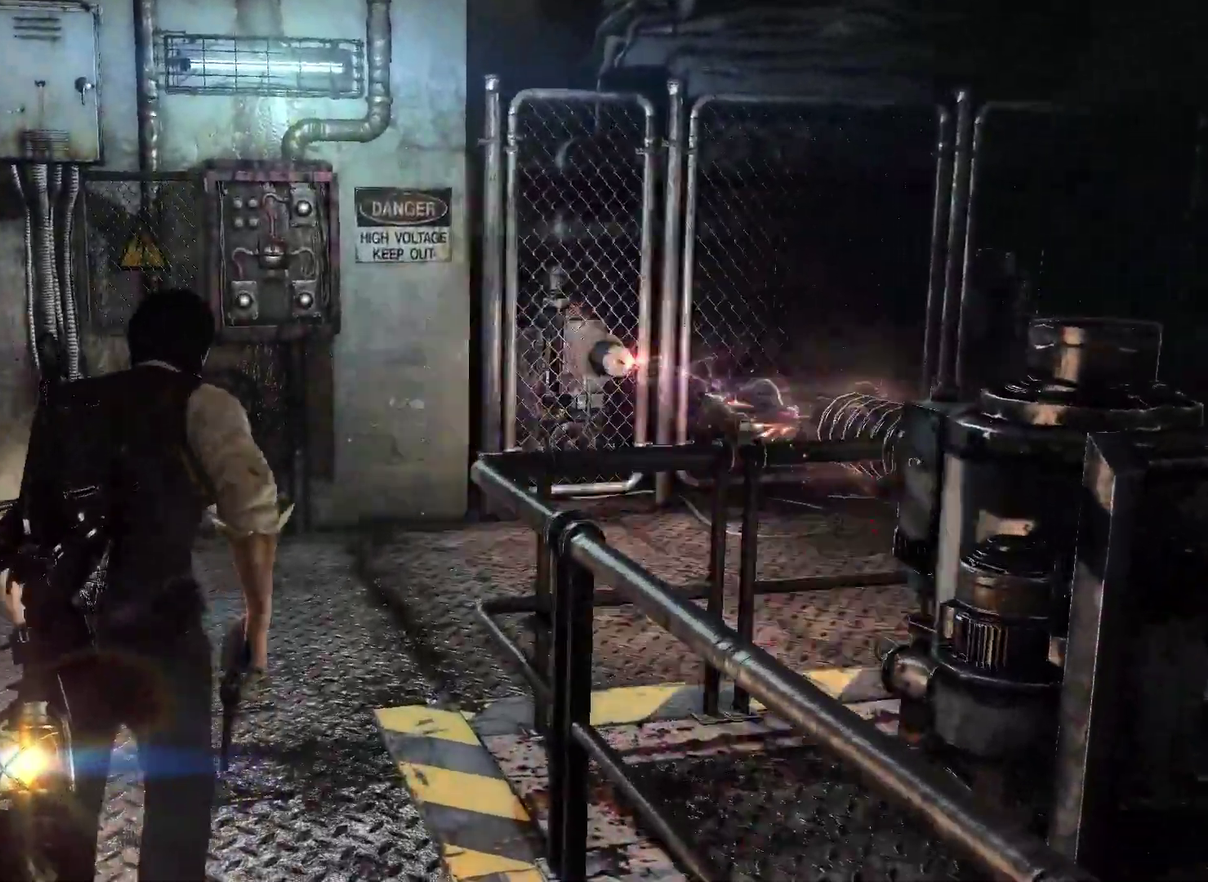
{"dt_ms": 700, "buttons": [], "left_stick": "right", "right_stick": "center", "events": [[300, "A", "down"], [367, "A", "up"], [433, "A", "down"], [450, "L2", "up"], [500, "A", "up"], [550, "A", "down"], [550, "left_stick", "up-right"], [650, "A", "up"], [650, "left_stick", "right"]]}
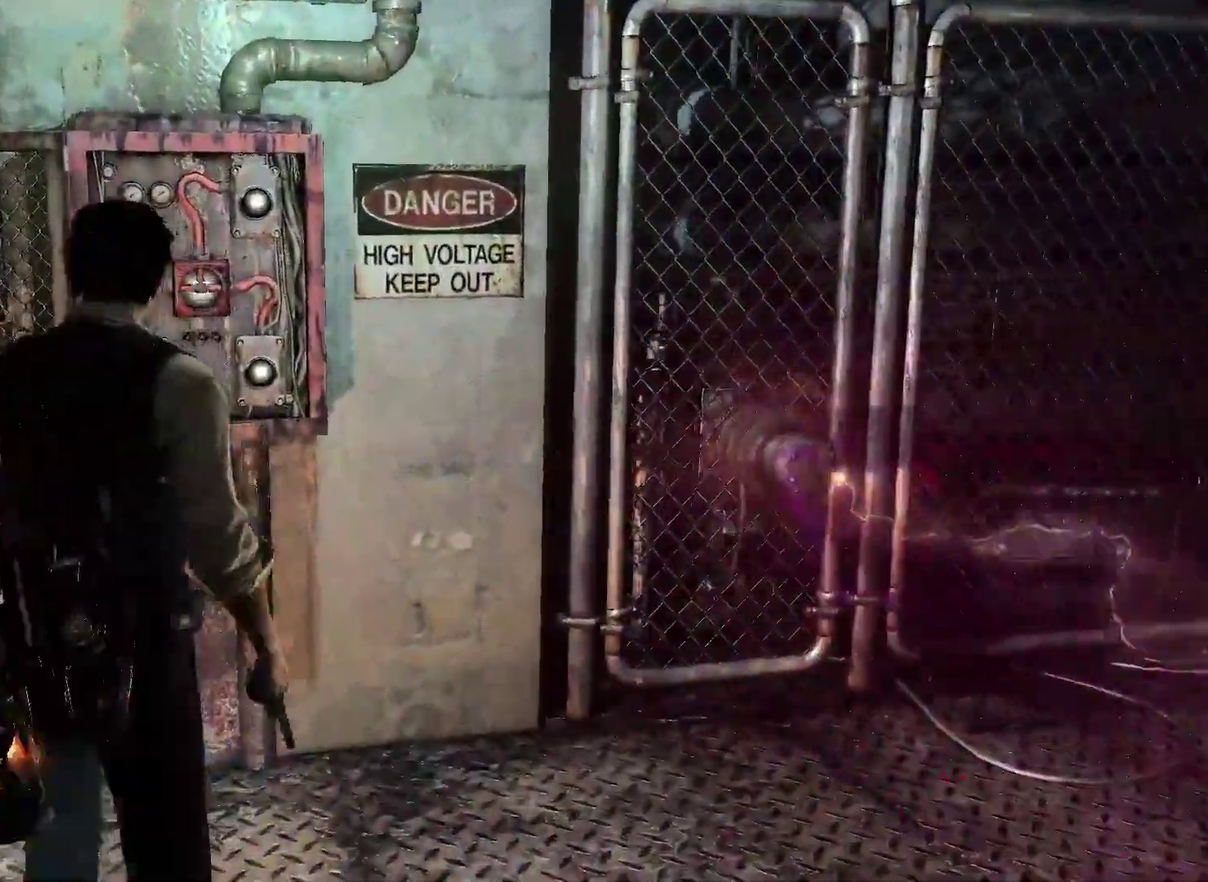
{"dt_ms": 300, "buttons": [], "left_stick": "right", "right_stick": "down-right", "events": [[50, "right_stick", "down-right"]]}
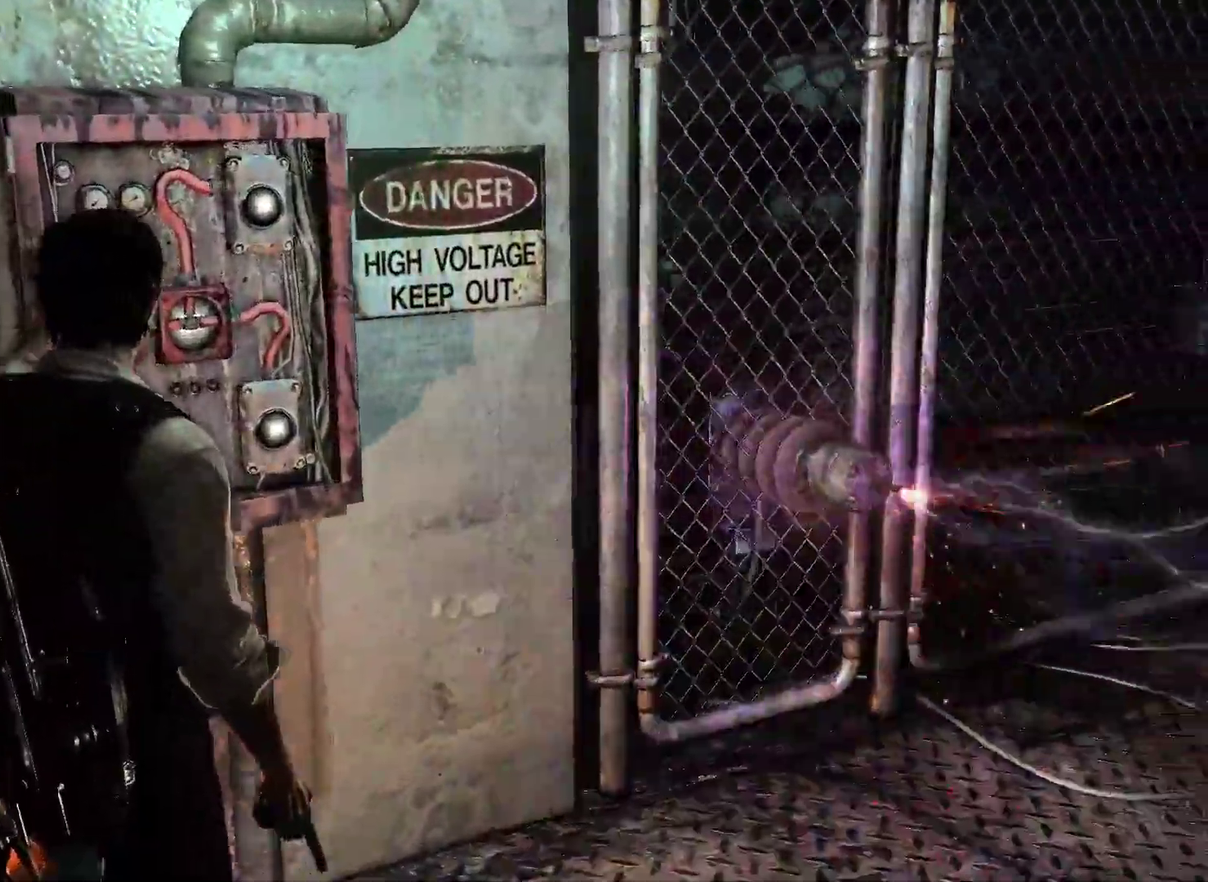
{"dt_ms": 700, "buttons": ["A"], "left_stick": "right", "right_stick": "center"}
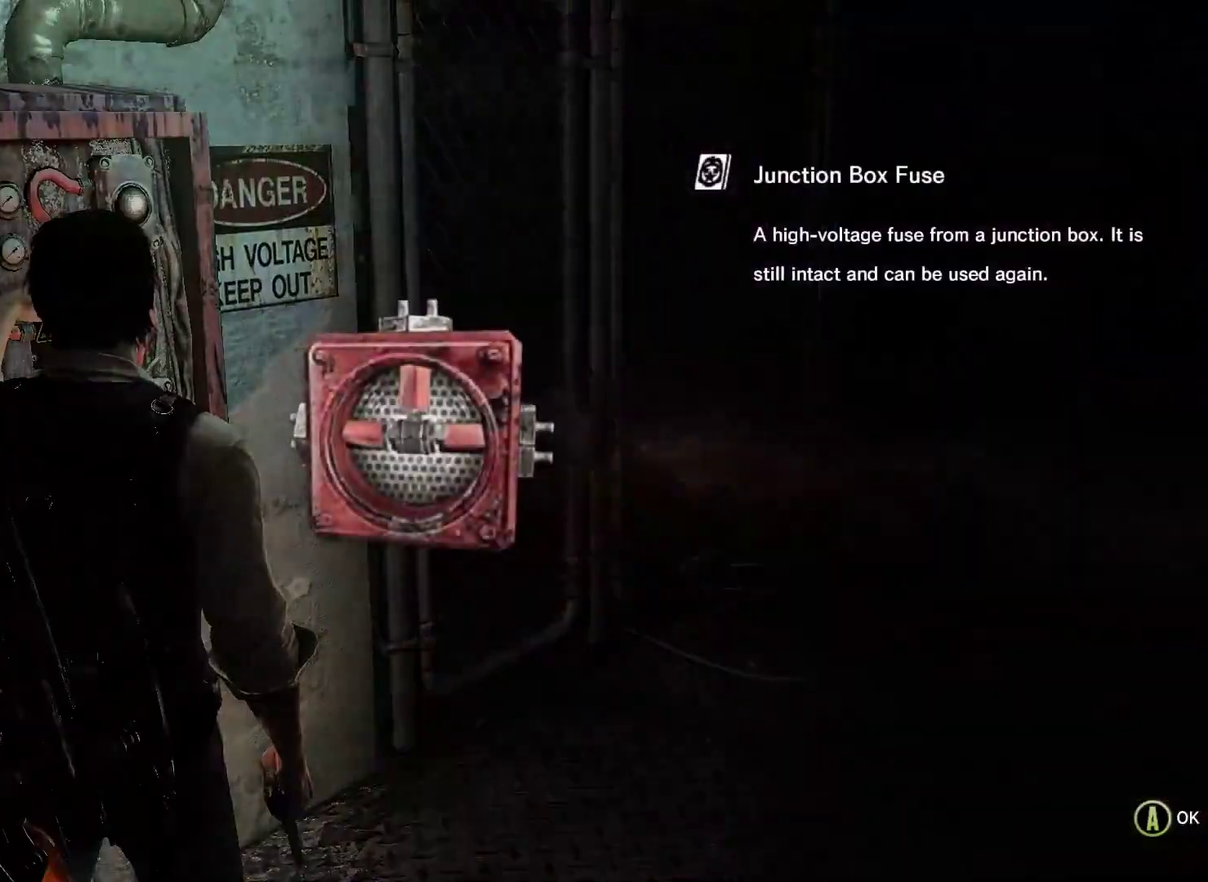
{"dt_ms": 700, "buttons": [], "left_stick": "up-right", "right_stick": "center"}
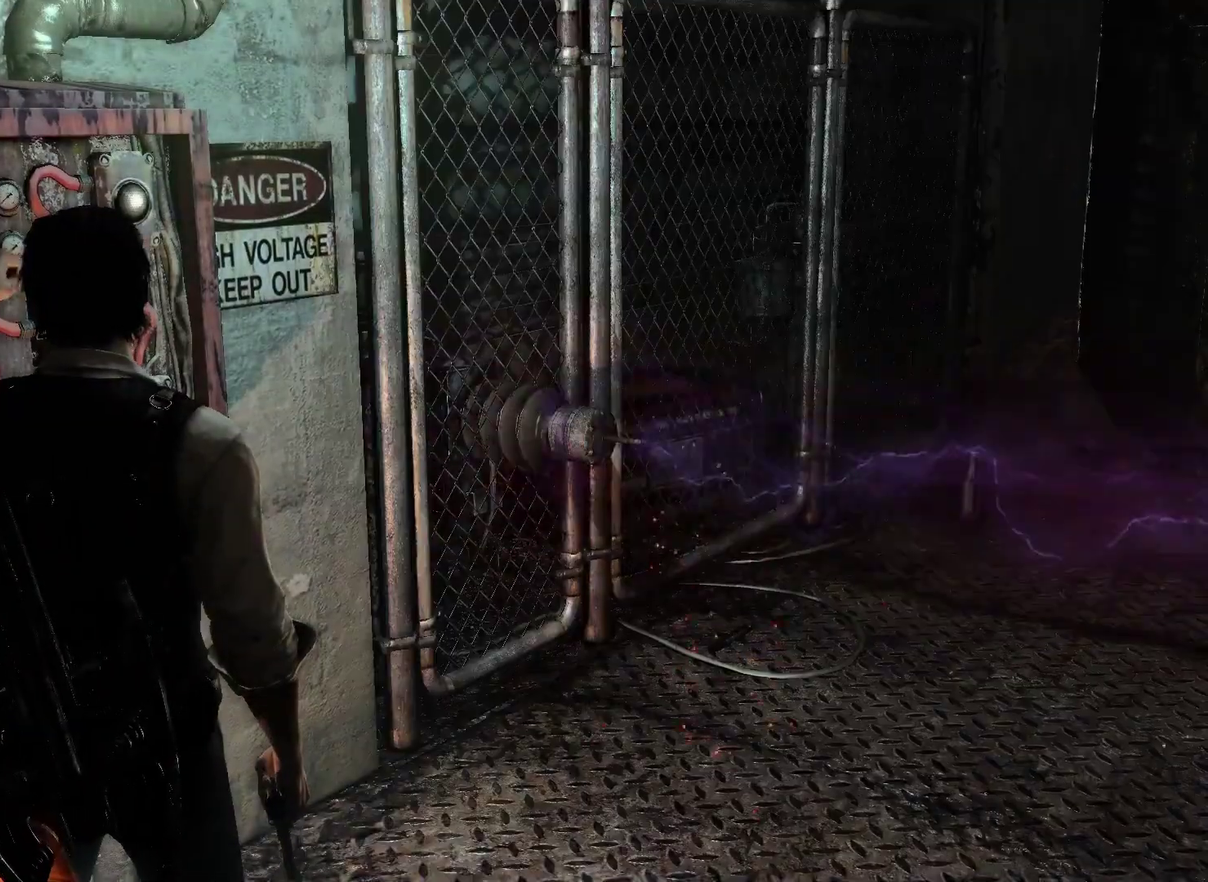
{"dt_ms": 300, "buttons": [], "left_stick": "up-right", "right_stick": "down-right", "events": [[67, "right_stick", "down-right"]]}
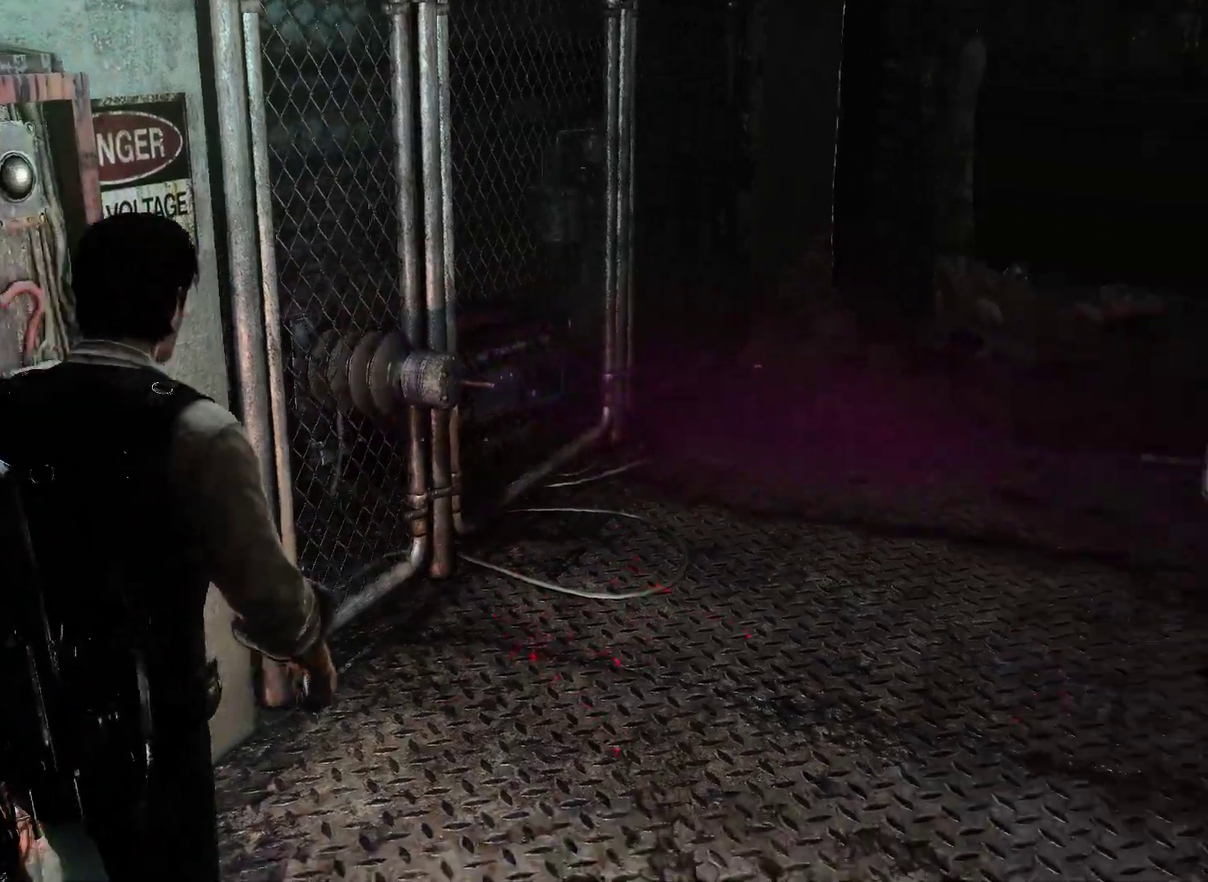
{"dt_ms": 600, "buttons": ["L2"], "left_stick": "up", "right_stick": "center", "events": [[117, "left_stick", "up"], [183, "right_stick", "center"], [433, "L2", "down"]]}
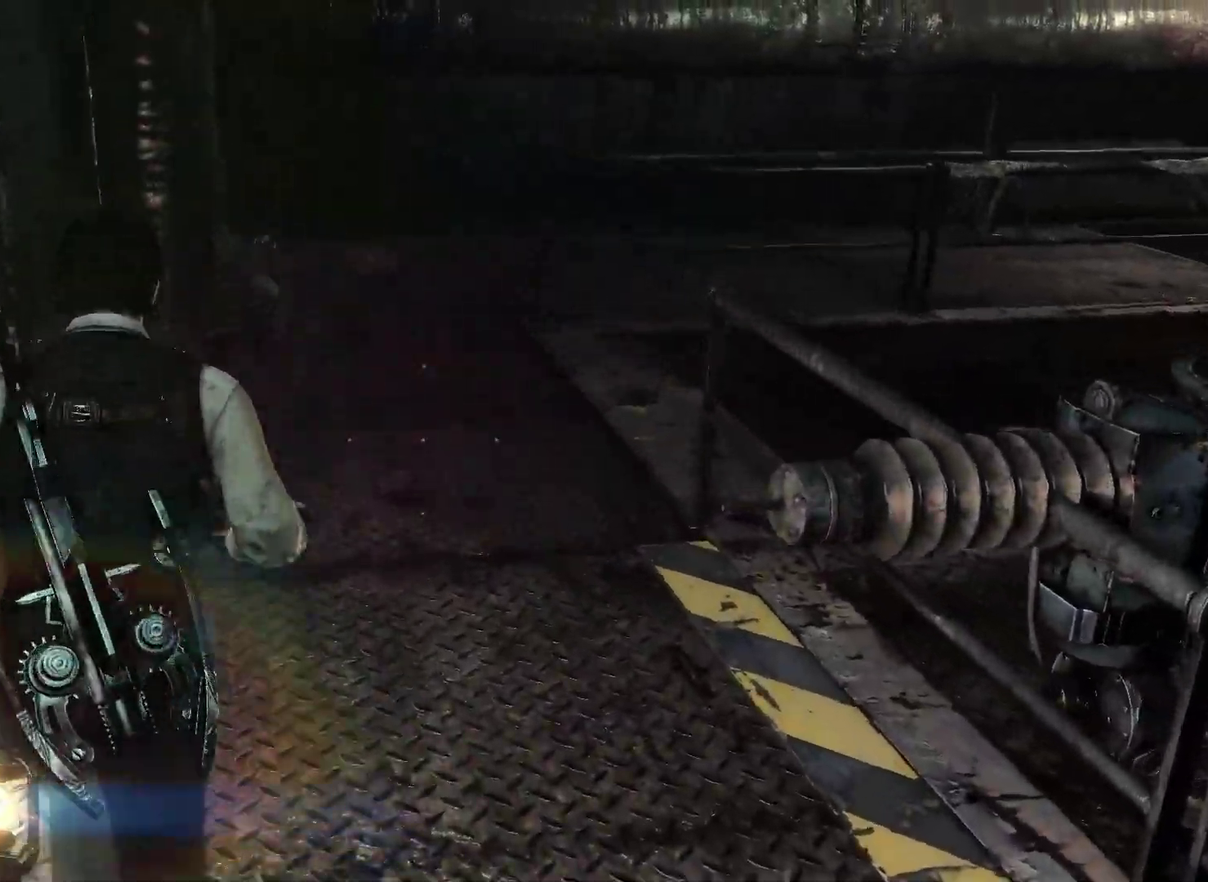
{"dt_ms": 400, "buttons": ["L2"], "left_stick": "up", "right_stick": "down-right", "events": [[267, "right_stick", "down-right"]]}
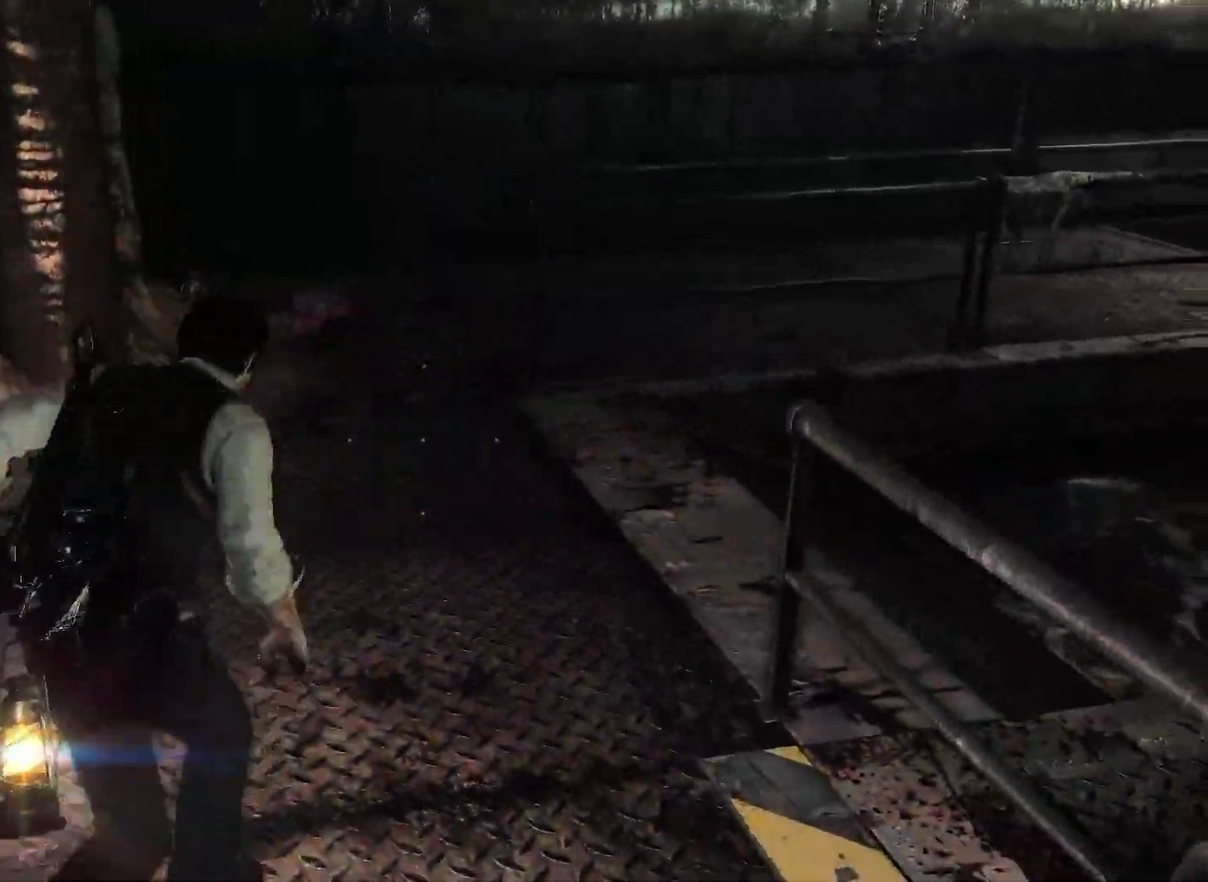
{"dt_ms": 600, "buttons": ["L2"], "left_stick": "up", "right_stick": "right", "events": [[83, "right_stick", "center"], [417, "right_stick", "right"]]}
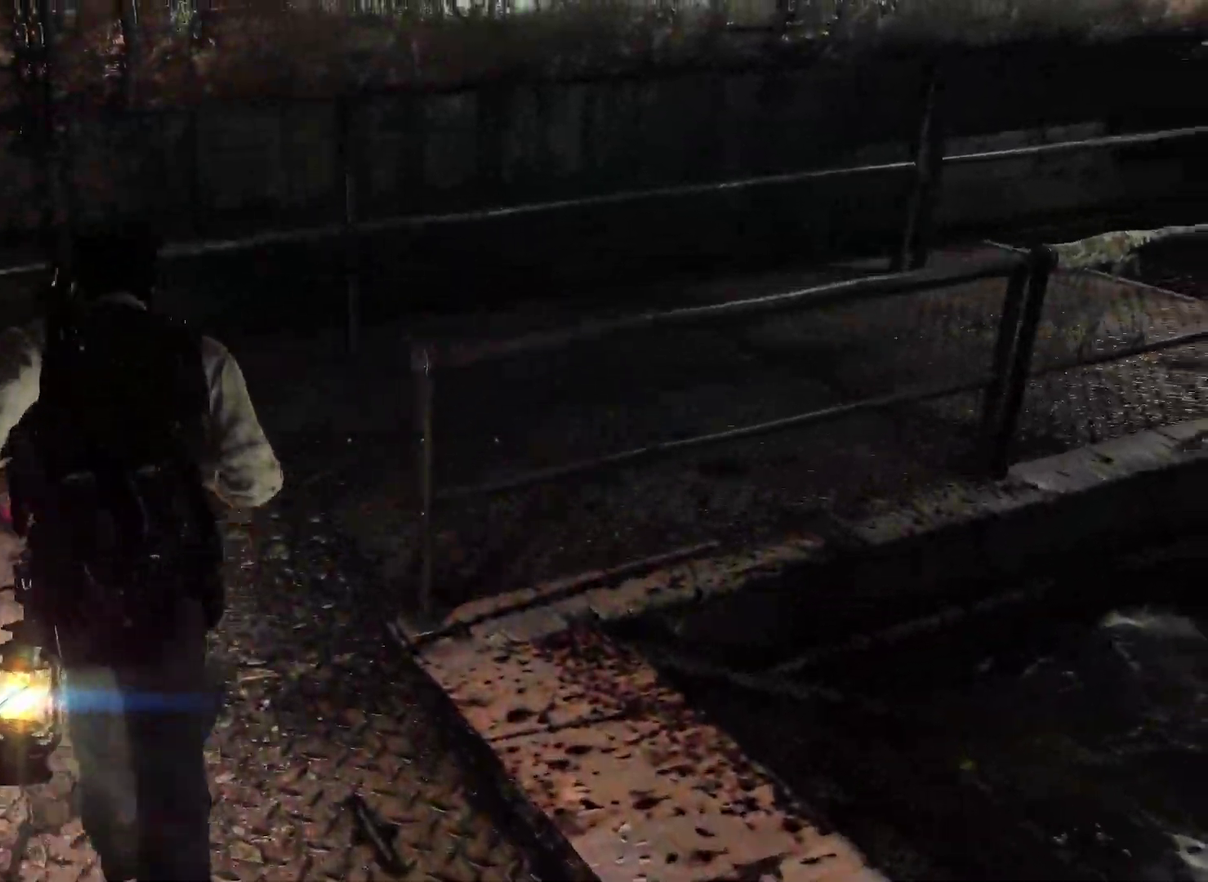
{"dt_ms": 400, "buttons": [], "left_stick": "down-left", "right_stick": "right", "events": [[133, "left_stick", "up-left"], [350, "left_stick", "down-left"], [383, "L2", "up"]]}
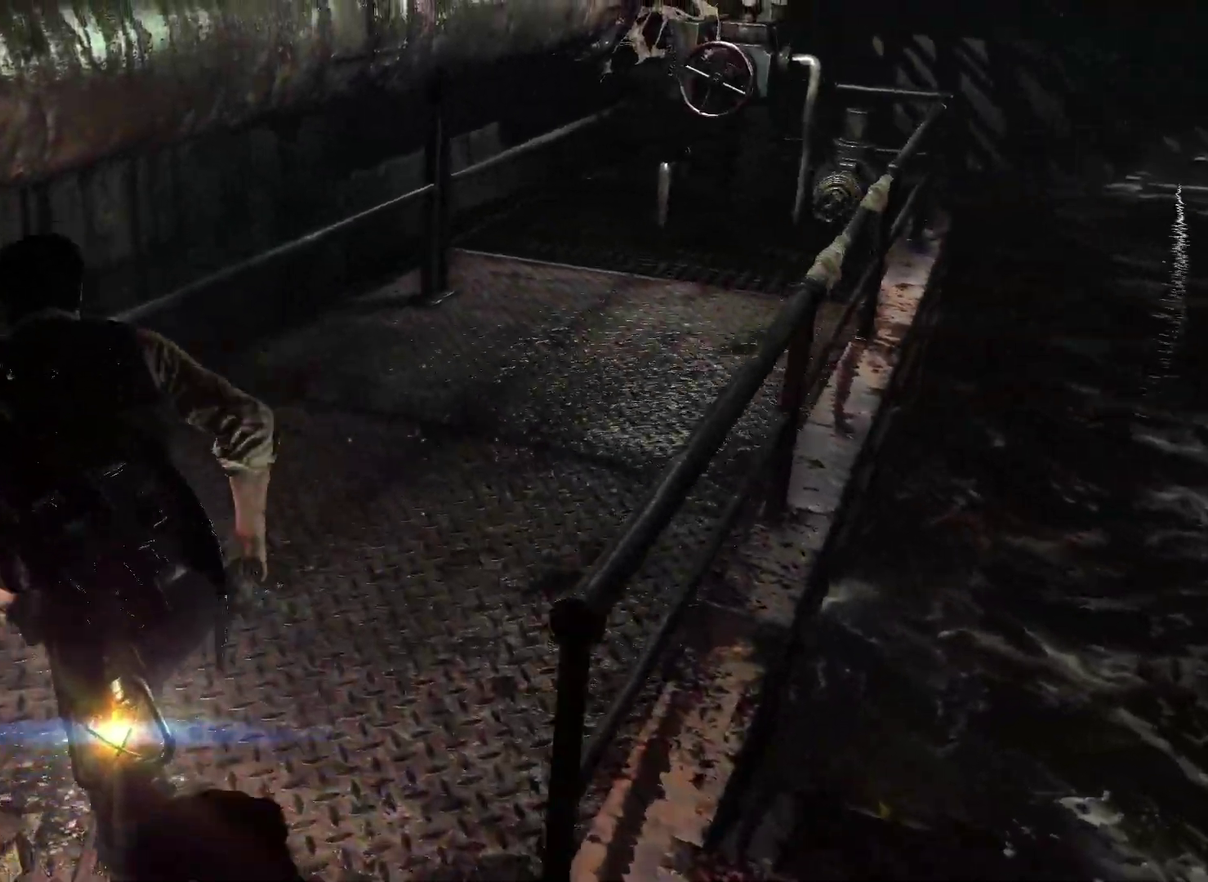
{"dt_ms": 600, "buttons": [], "left_stick": "up-left", "right_stick": "right"}
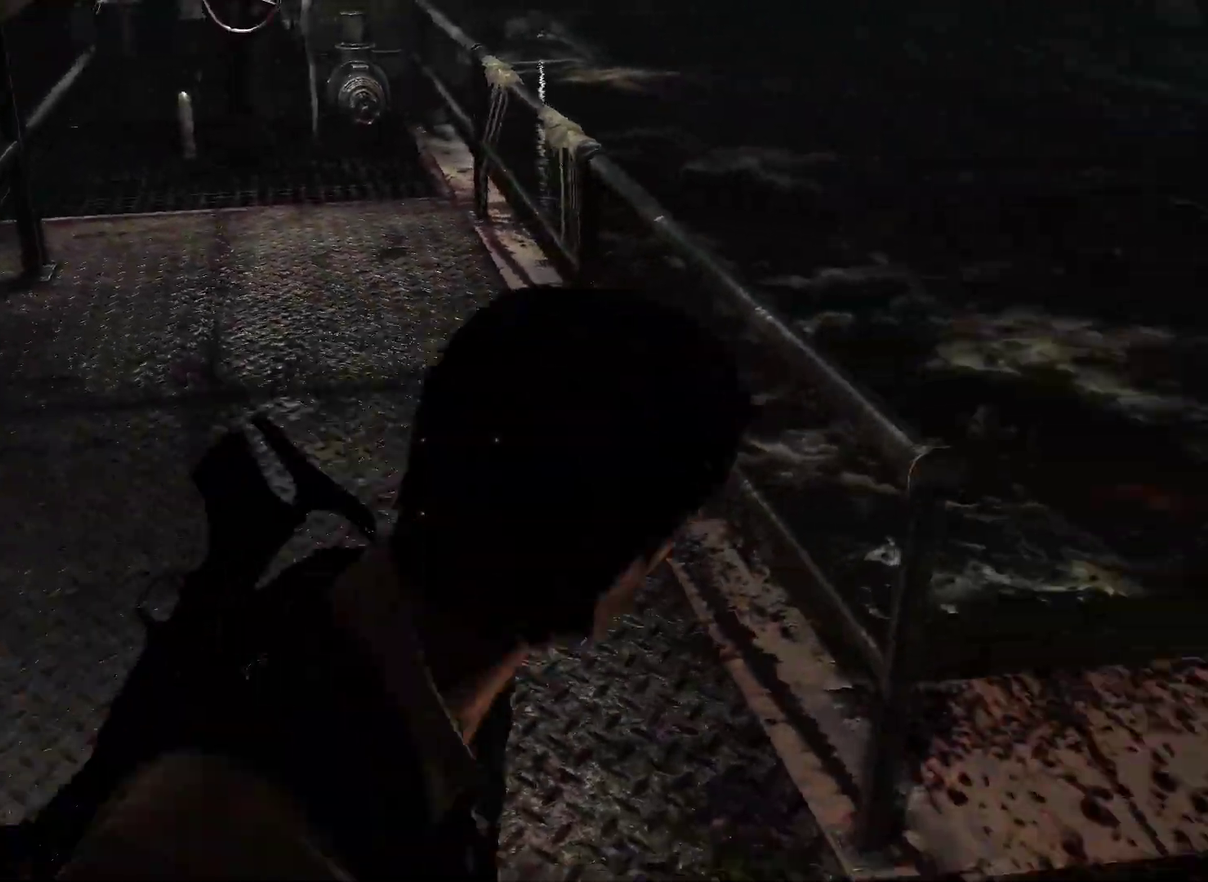
{"dt_ms": 400, "buttons": [], "left_stick": "center", "right_stick": "right"}
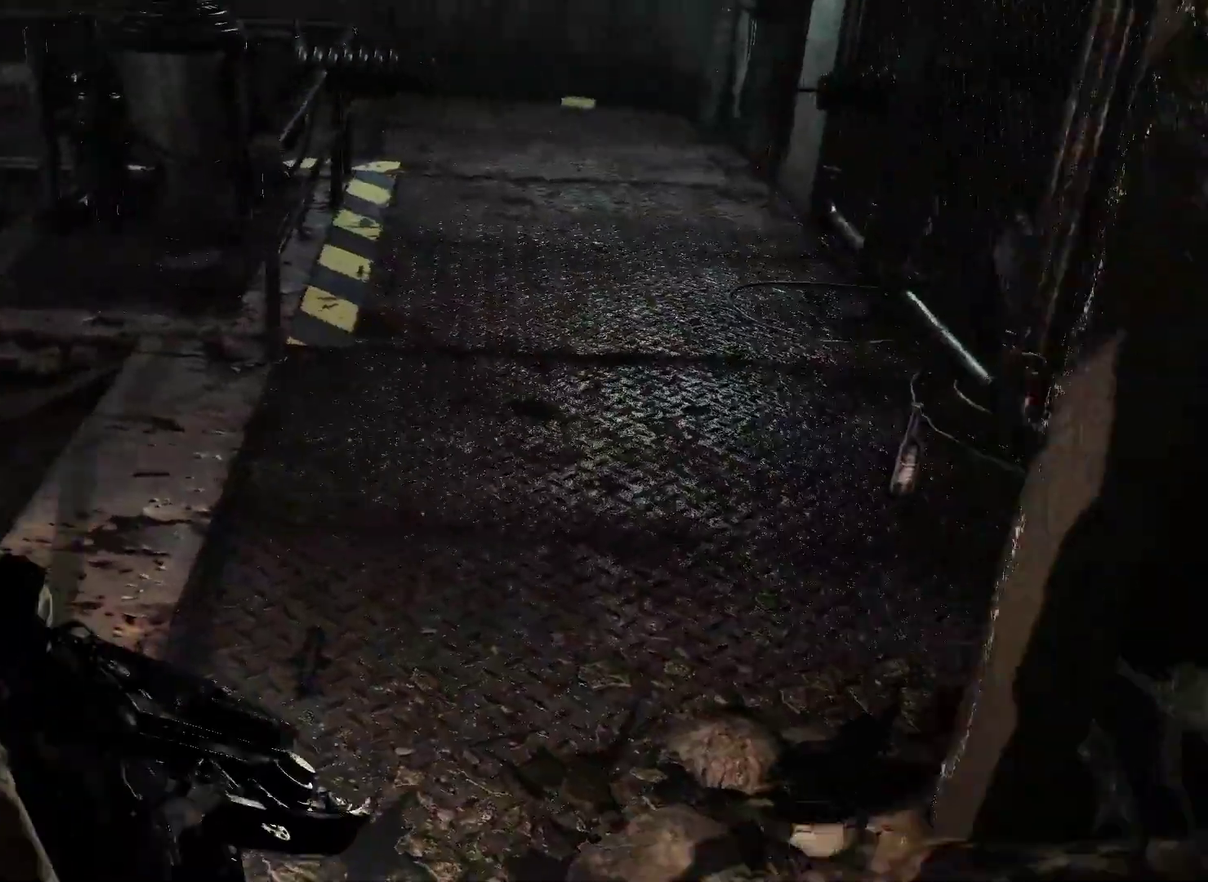
{"dt_ms": 500, "buttons": ["L1"], "left_stick": "center", "right_stick": "up-right"}
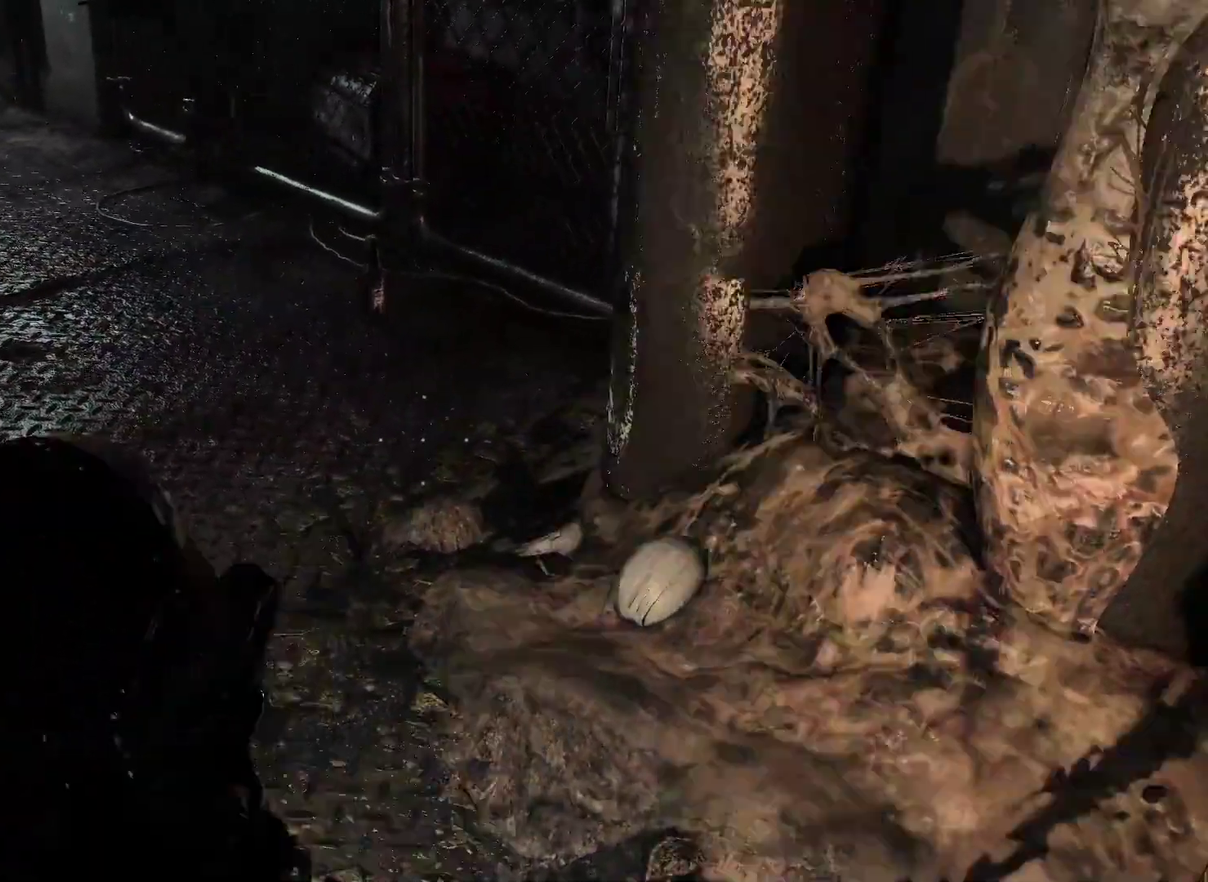
{"dt_ms": 500, "buttons": ["L1"], "left_stick": "up-left", "right_stick": "center"}
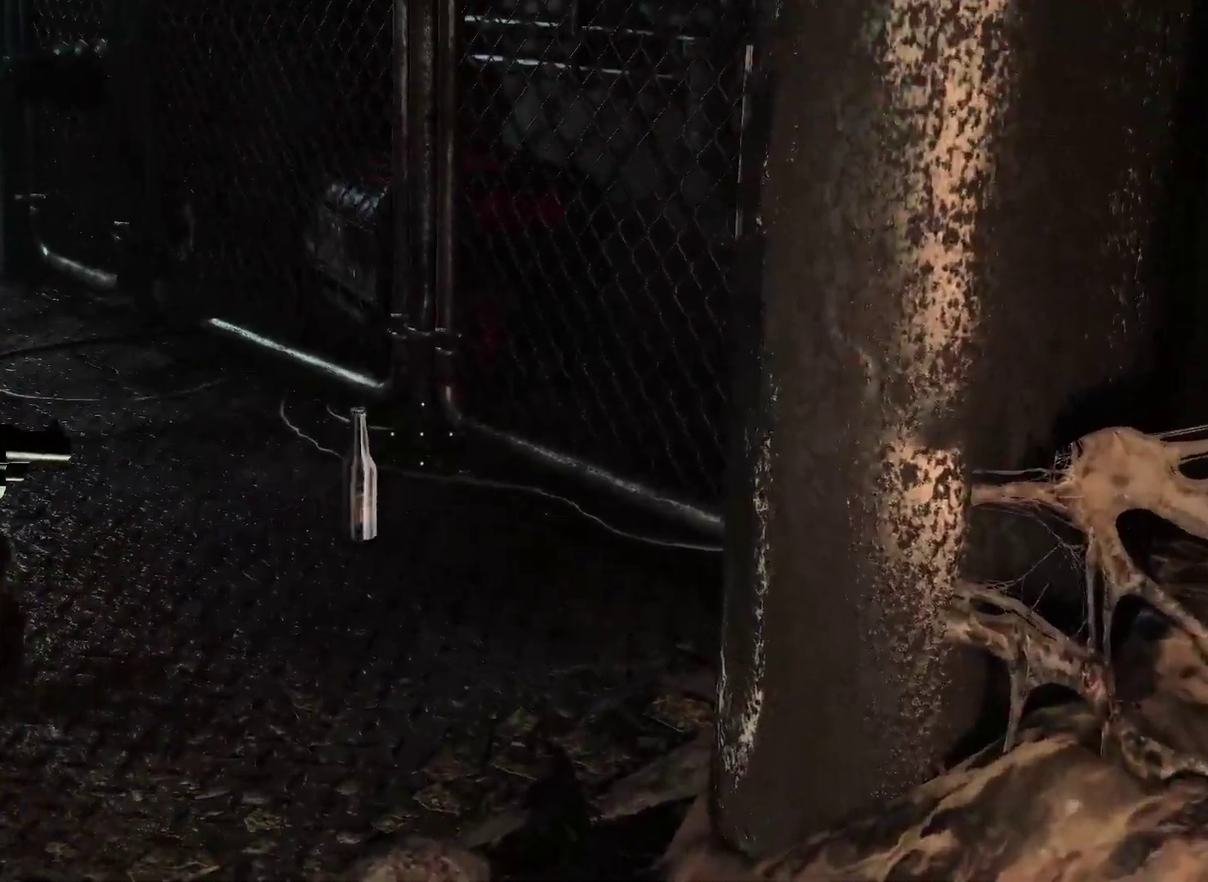
{"dt_ms": 500, "buttons": ["L1"], "left_stick": "center", "right_stick": "center"}
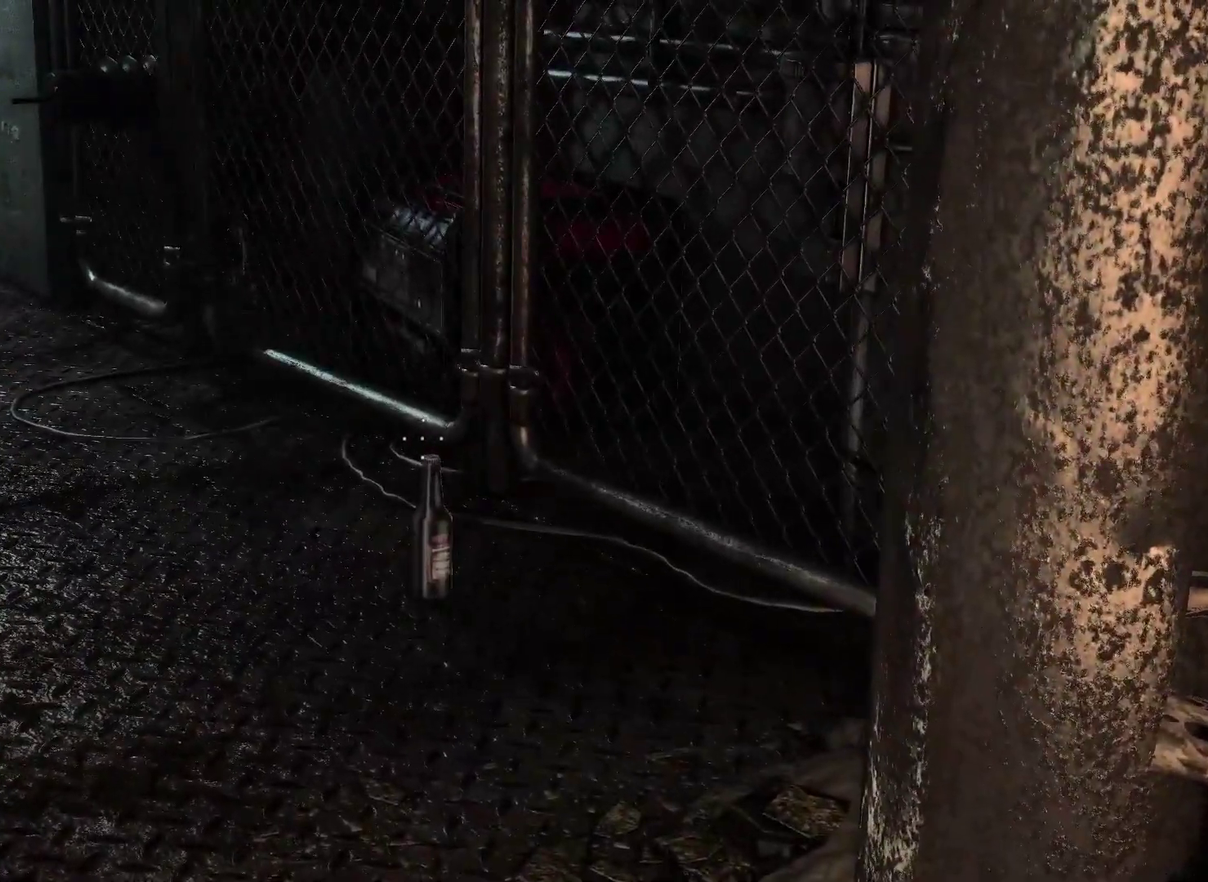
{"dt_ms": 500, "buttons": ["L1"], "left_stick": "center", "right_stick": "down-right"}
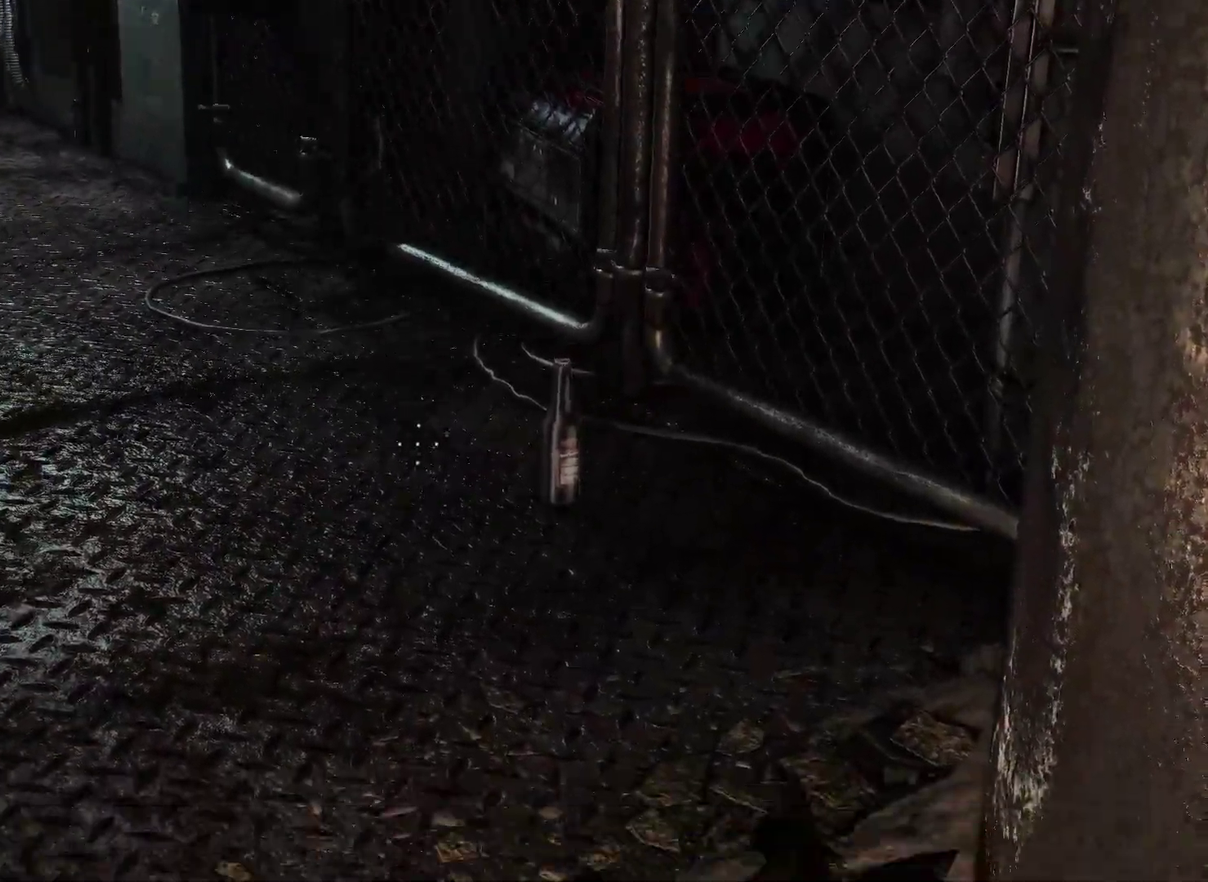
{"dt_ms": 500, "buttons": [], "left_stick": "up-left", "right_stick": "center"}